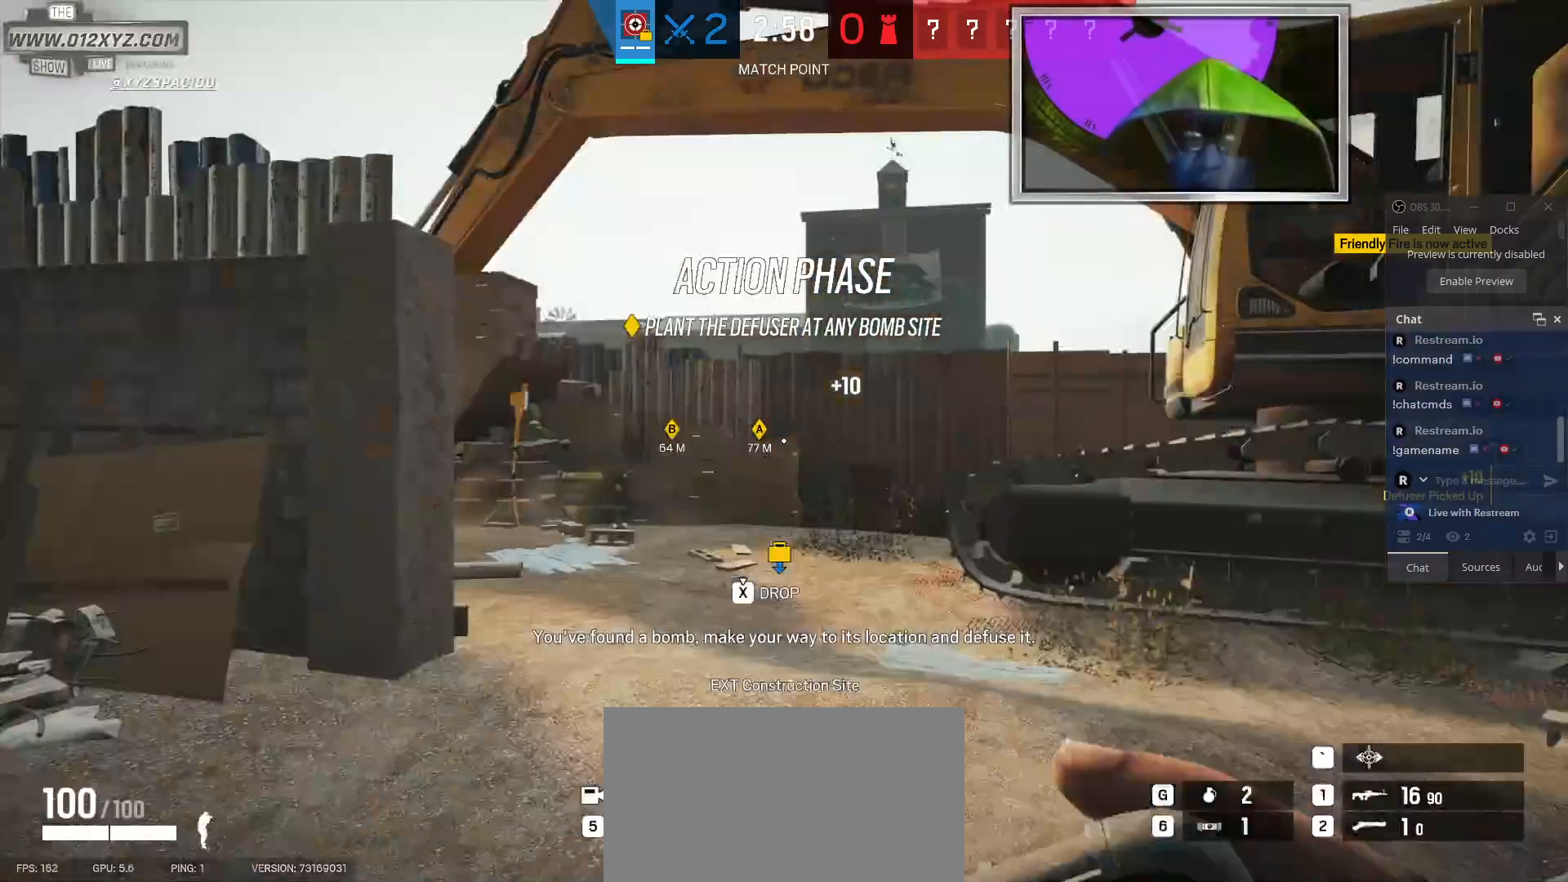
Gameplay with keyboard and mouse; each line is a JSON object with the keys and mouse buttons held at the frame after it. "events" lists presses ("down") and releases ("up") of "1", "2", "3", "4", "5", "a", "alt", "b", "c", "ctrl", "d", "g", "q", "r", "s", "shift", "space", "t", "tab", "v", "w", "x", "z", "mouse_left", "mouse_wheel", "mouse_right", "mouse_mb4" and "mouse_mb5" between this image and that frame as [ms after this image, input, new state], when the widget could be followed in between. "mouse_left", "mouse_wheel", "mouse_right", "mouse_mb4", "mouse_mb5" = the "left", "wheel", "right", "mb4", "mb5" buttons of the "mouse" list. No other keys are recorded. "wheel" means that the mouse wheel is clicked or scrolled. Not read: e f mouse_move.
{"keys": ["w"], "mouse": [], "events": [[267, "w", "down"]]}
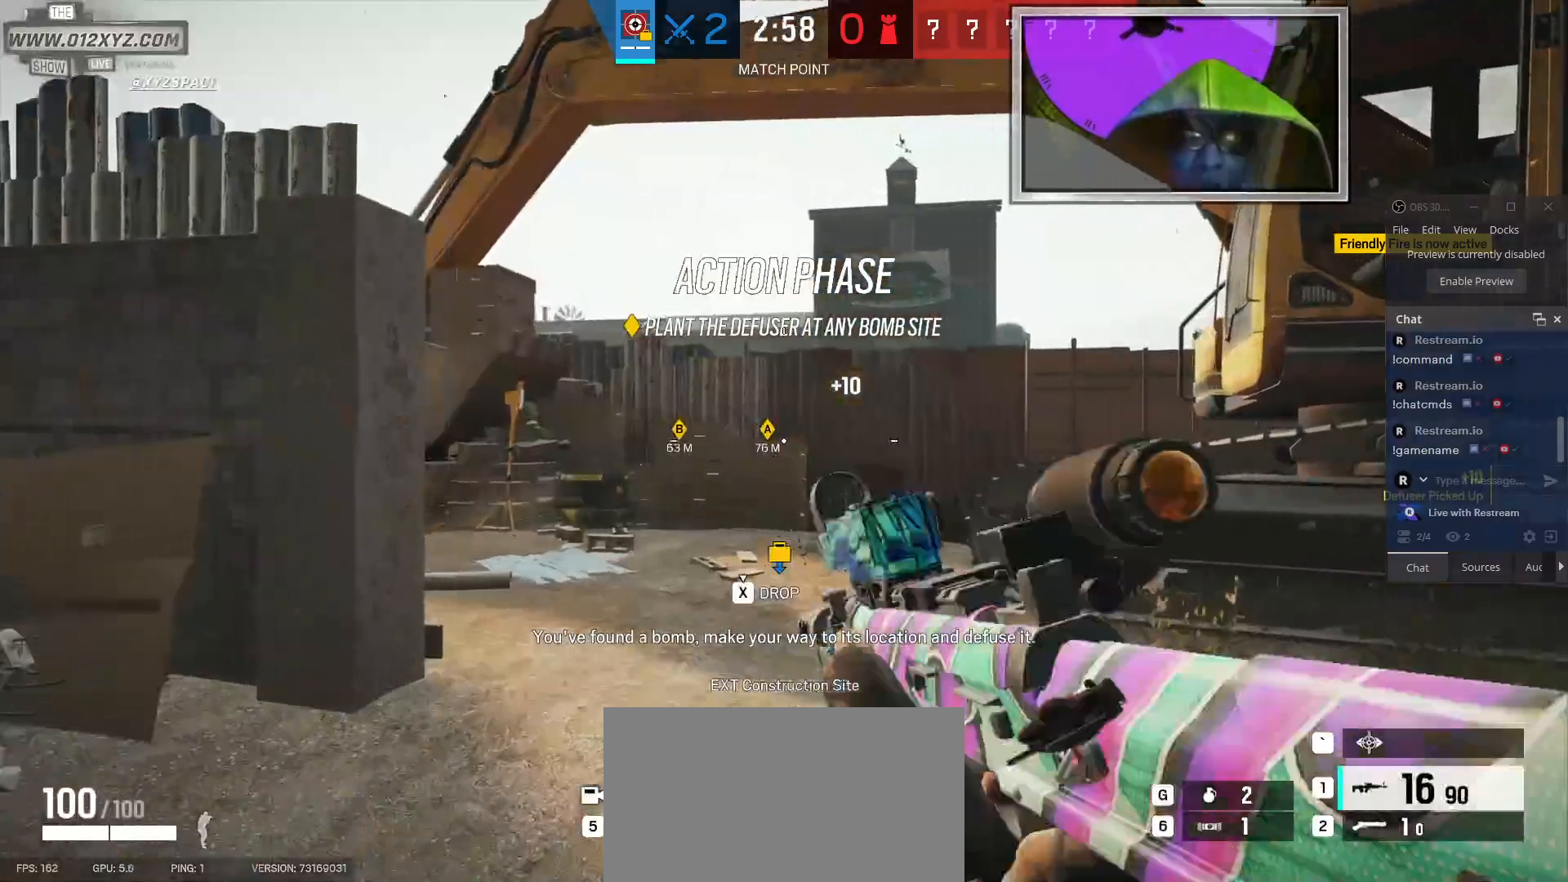
{"keys": ["shift", "w"], "mouse": [], "events": [[200, "shift", "down"]]}
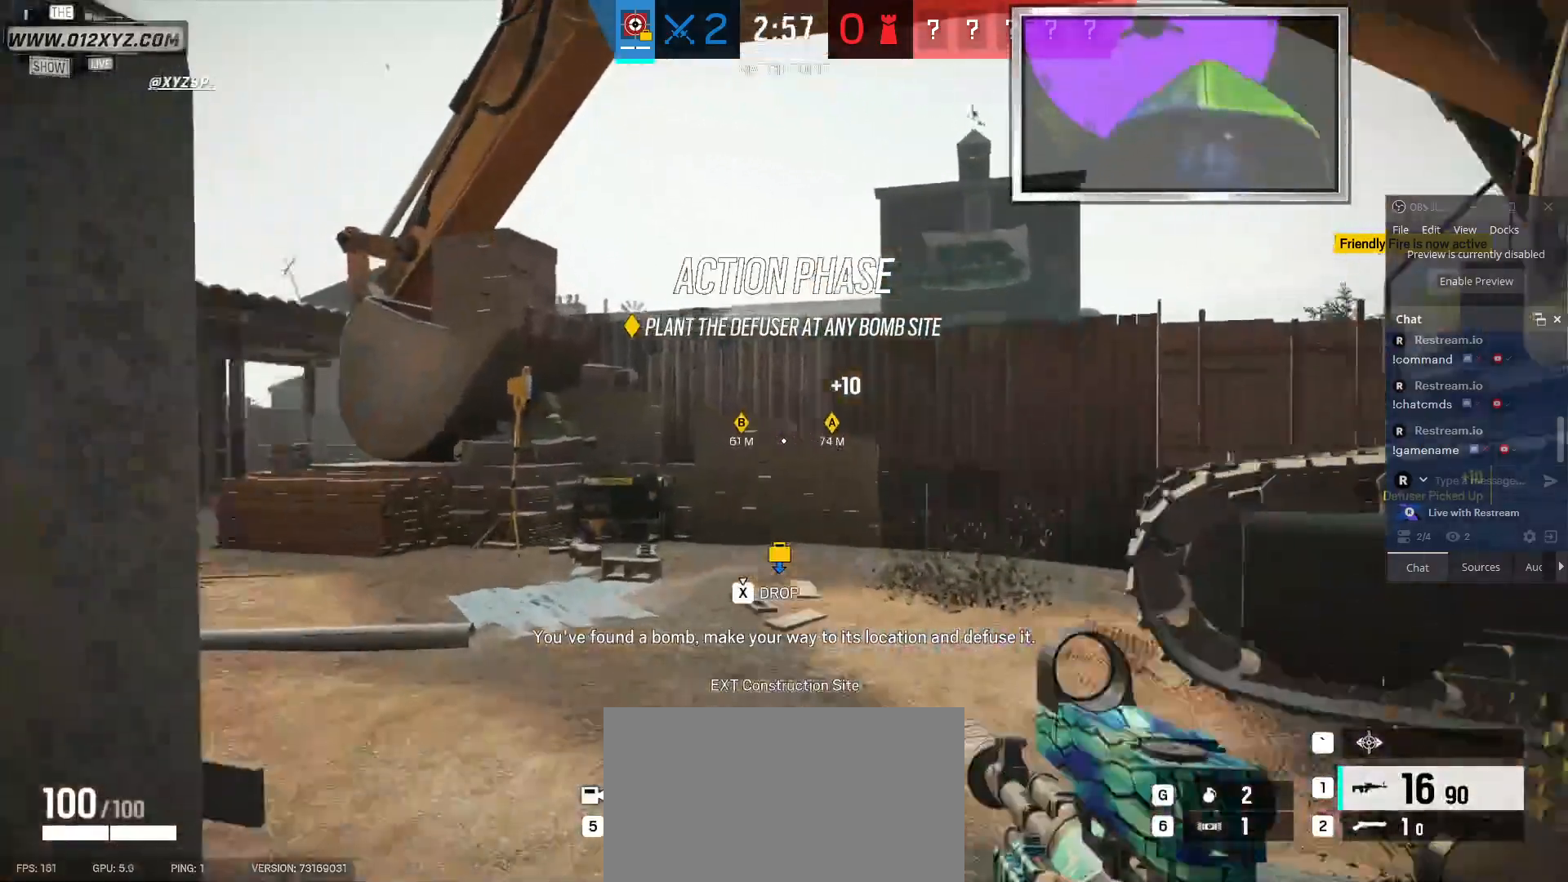
{"keys": ["shift", "w"], "mouse": [], "events": []}
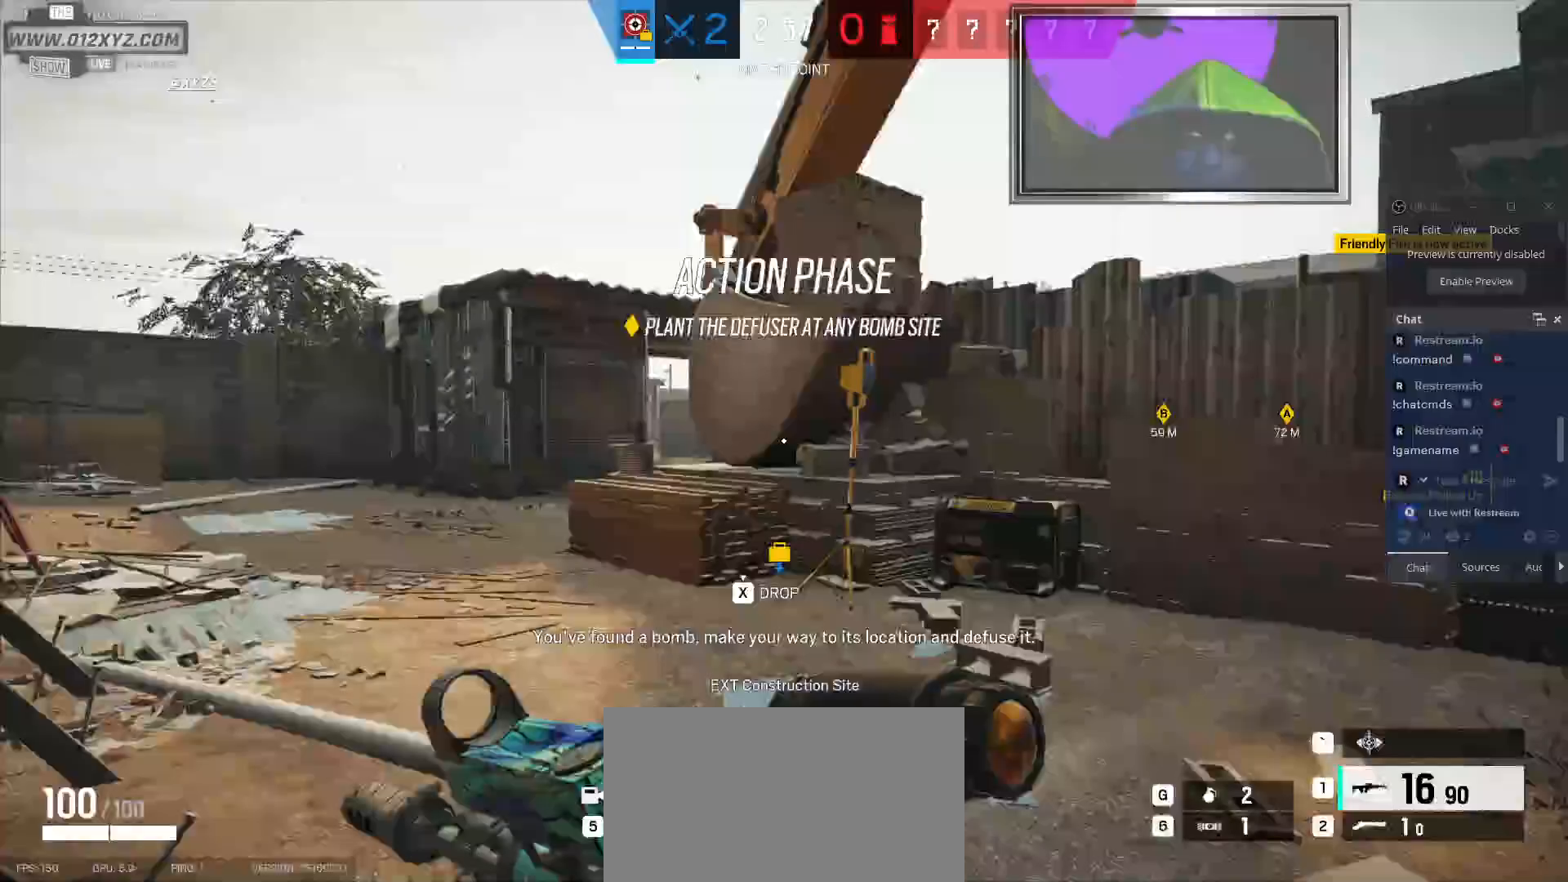
{"keys": ["shift", "w"], "mouse": [], "events": []}
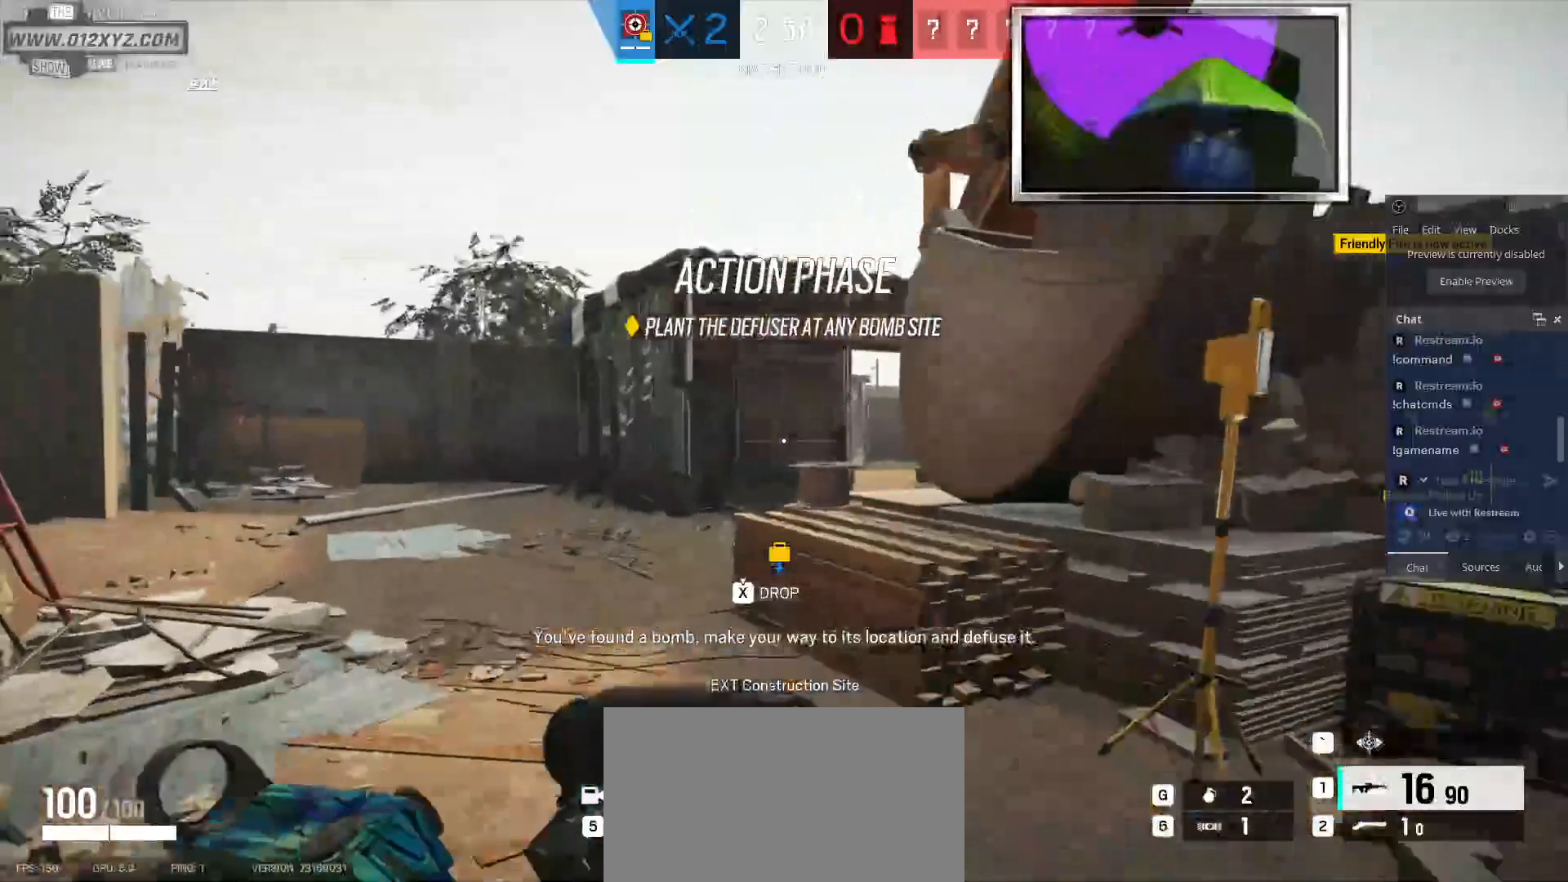
{"keys": ["shift", "w"], "mouse": [], "events": []}
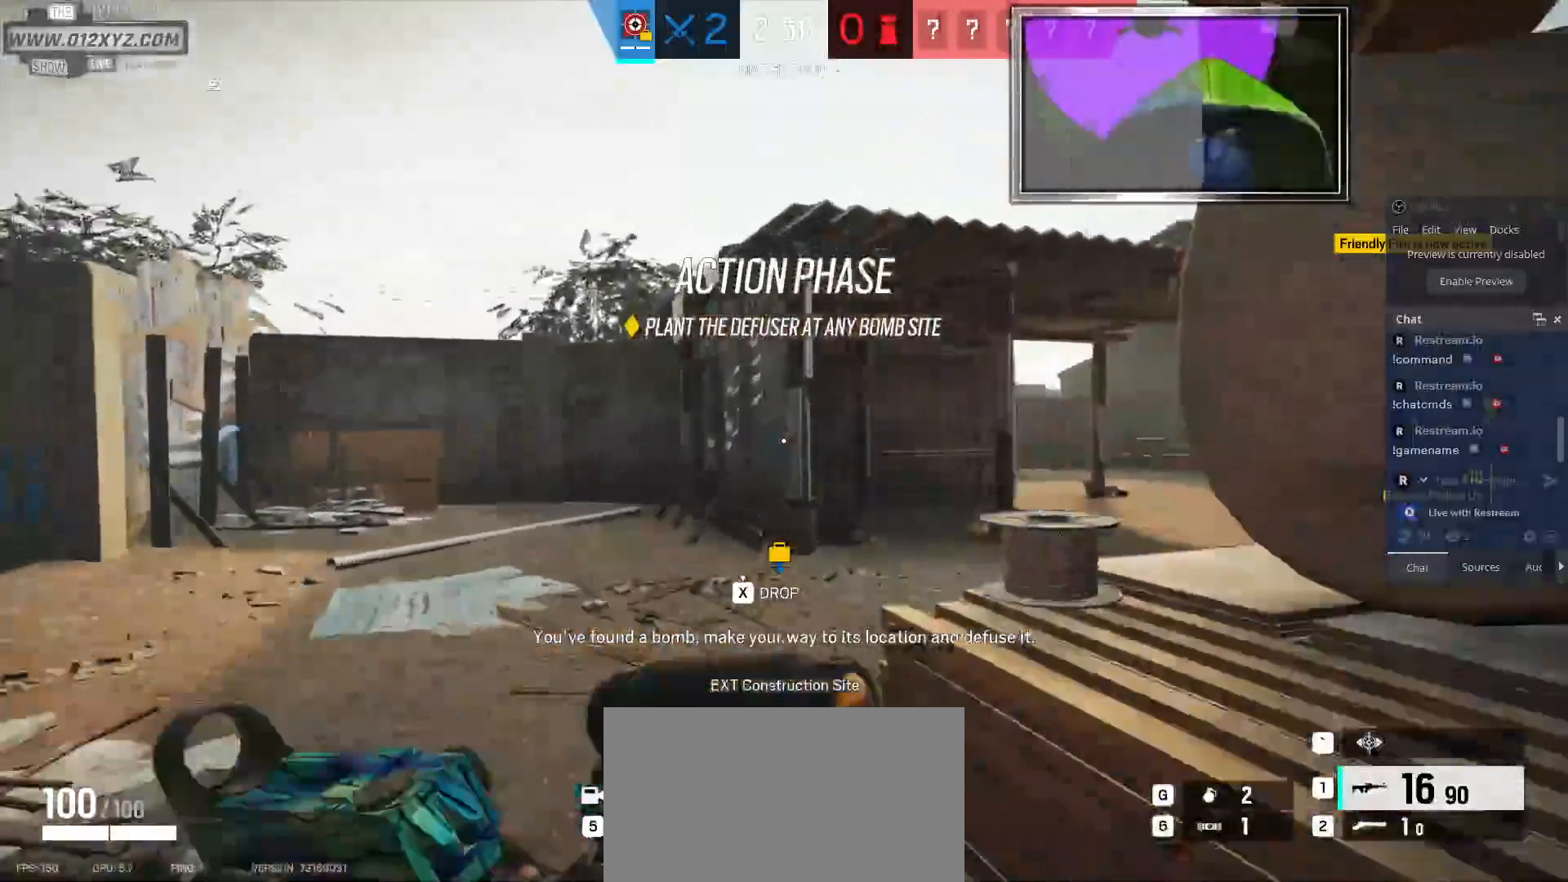
{"keys": ["shift", "w"], "mouse": [], "events": []}
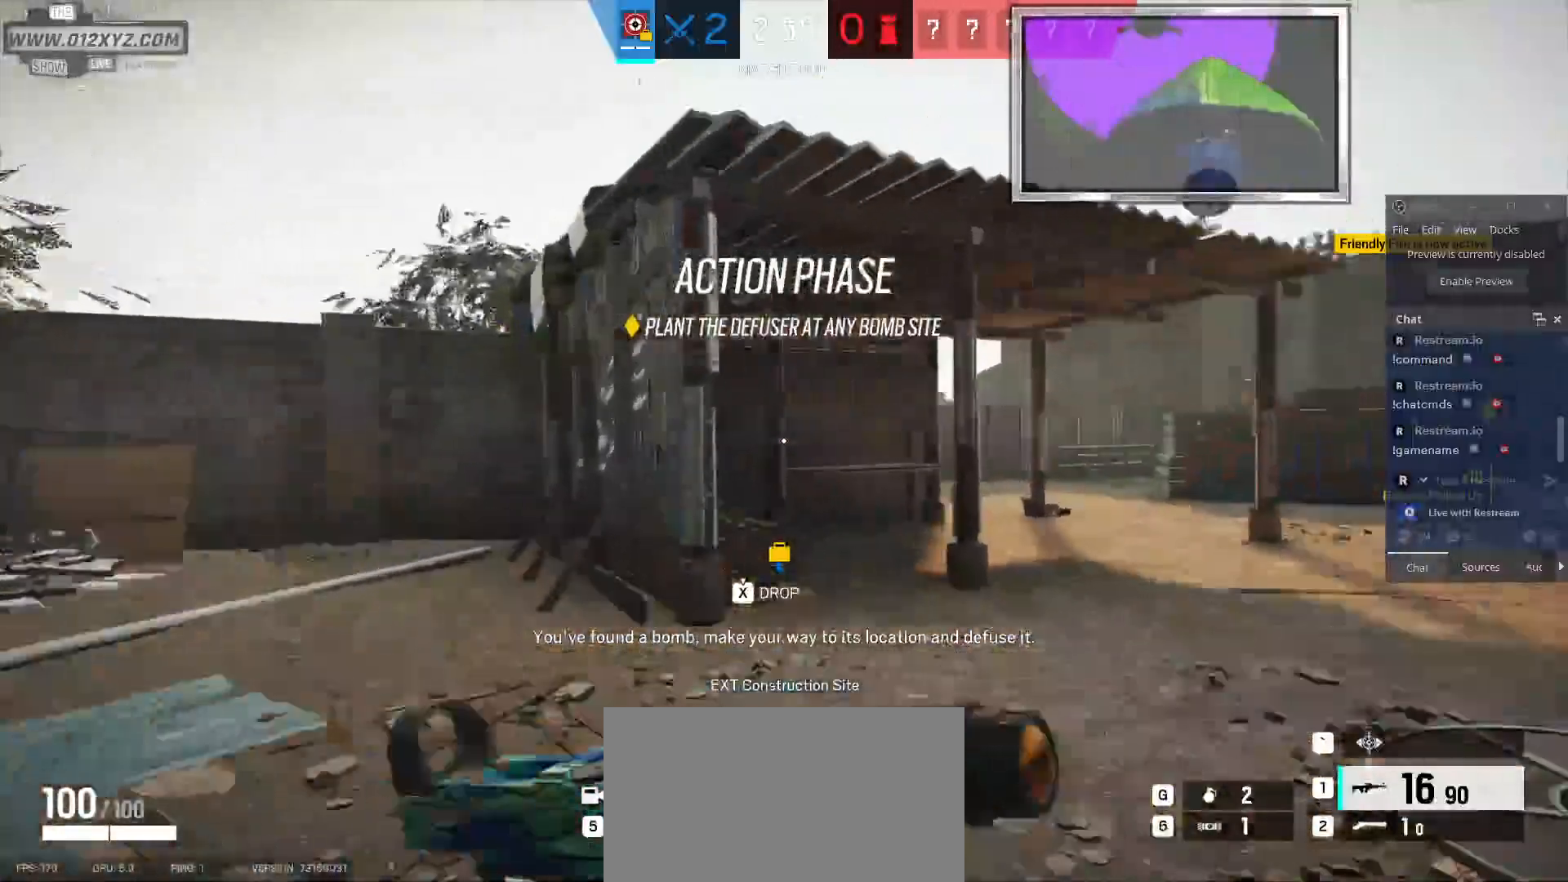
{"keys": ["shift", "w"], "mouse": [], "events": []}
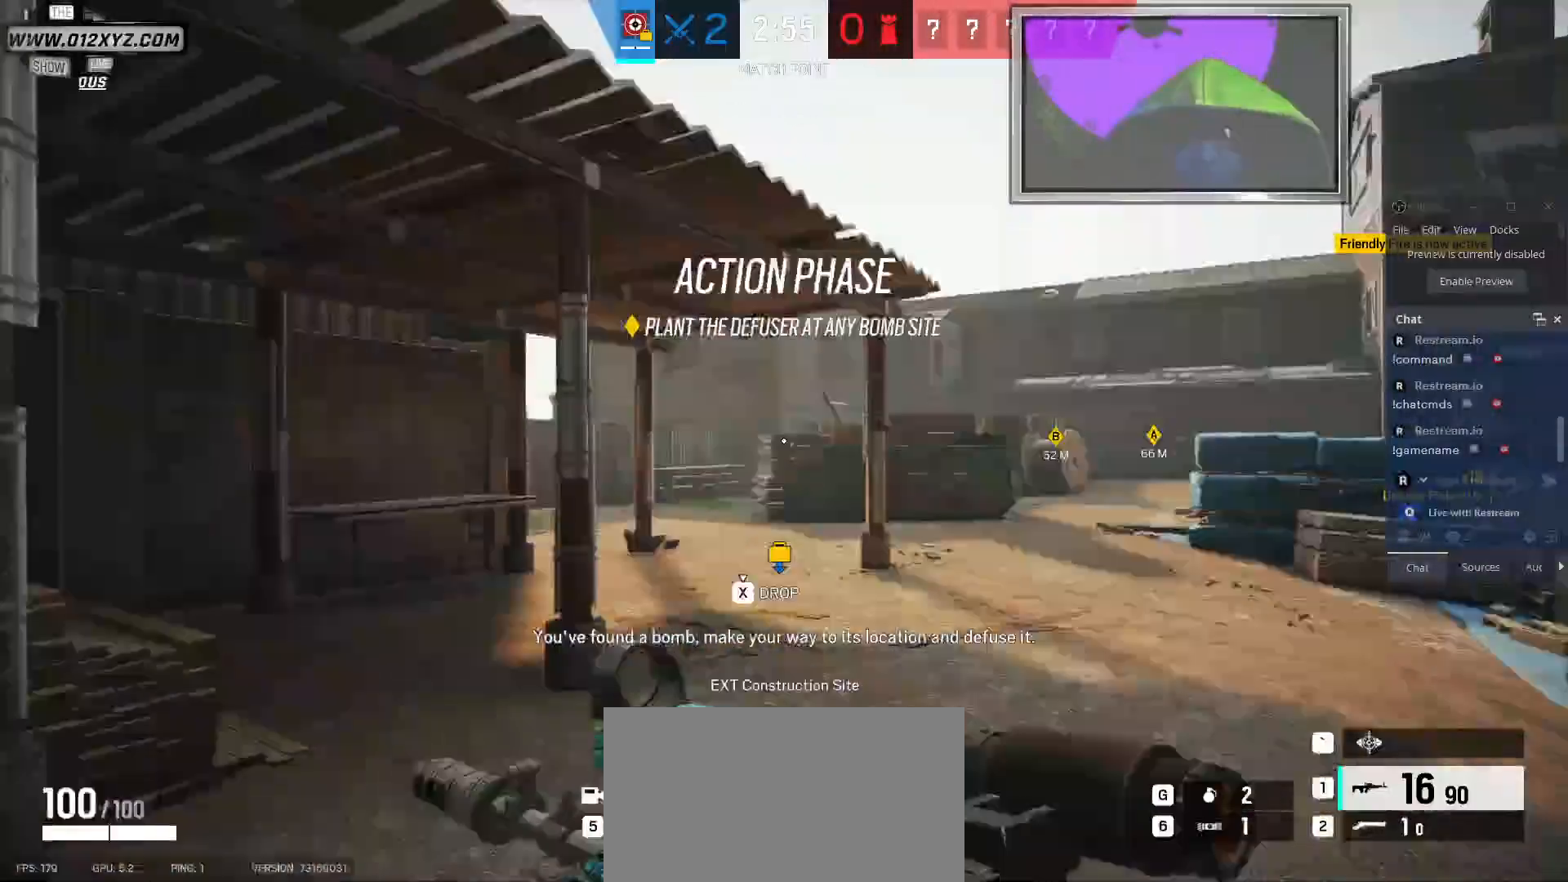
{"keys": ["shift", "w"], "mouse": [], "events": []}
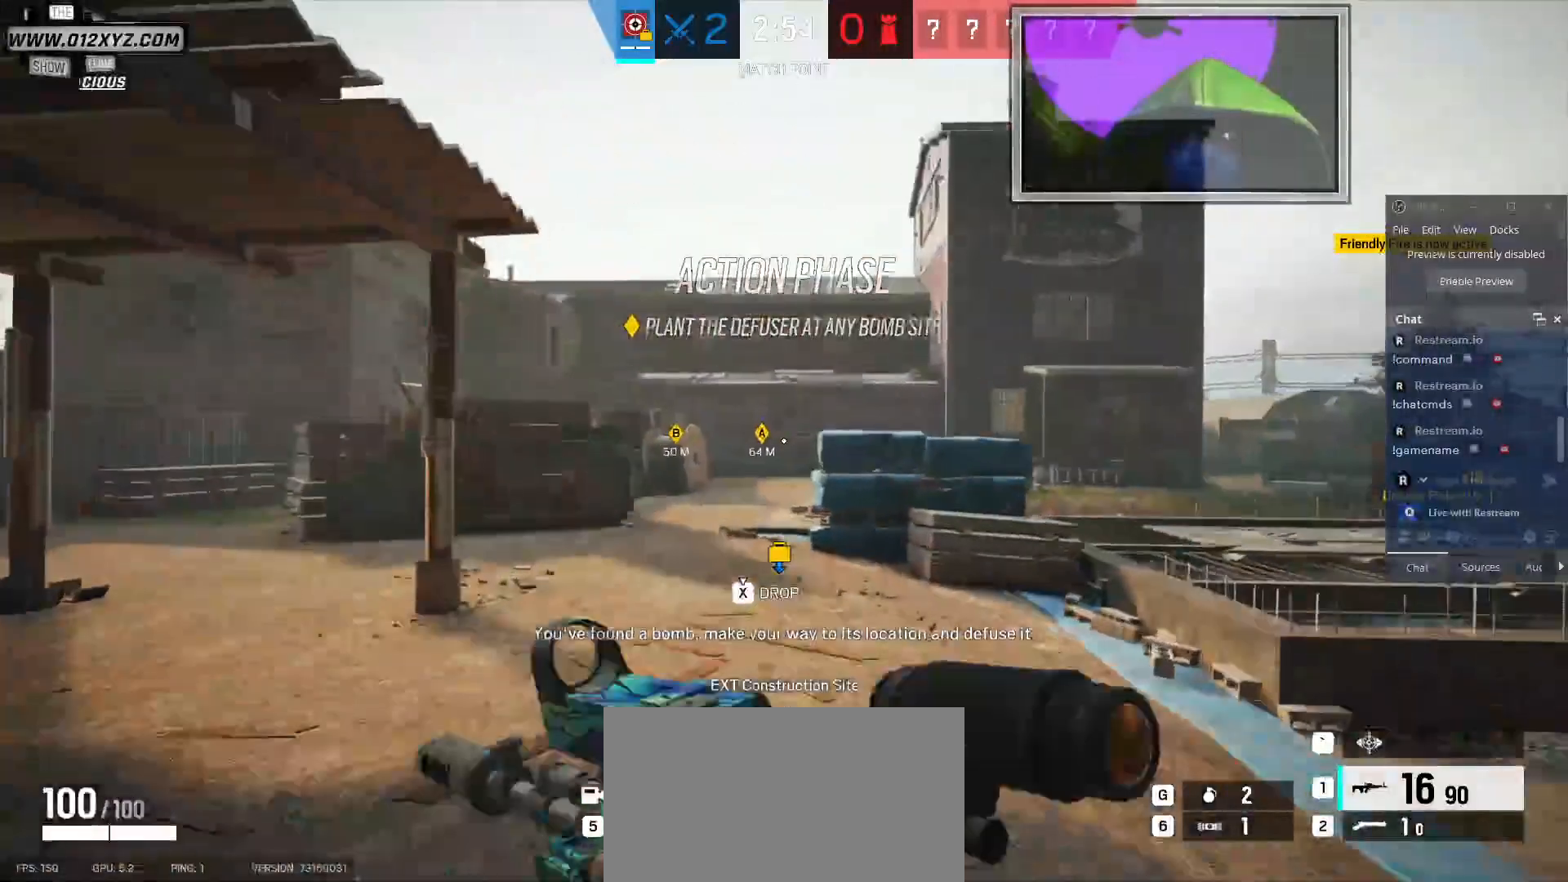
{"keys": ["shift", "w"], "mouse": [], "events": []}
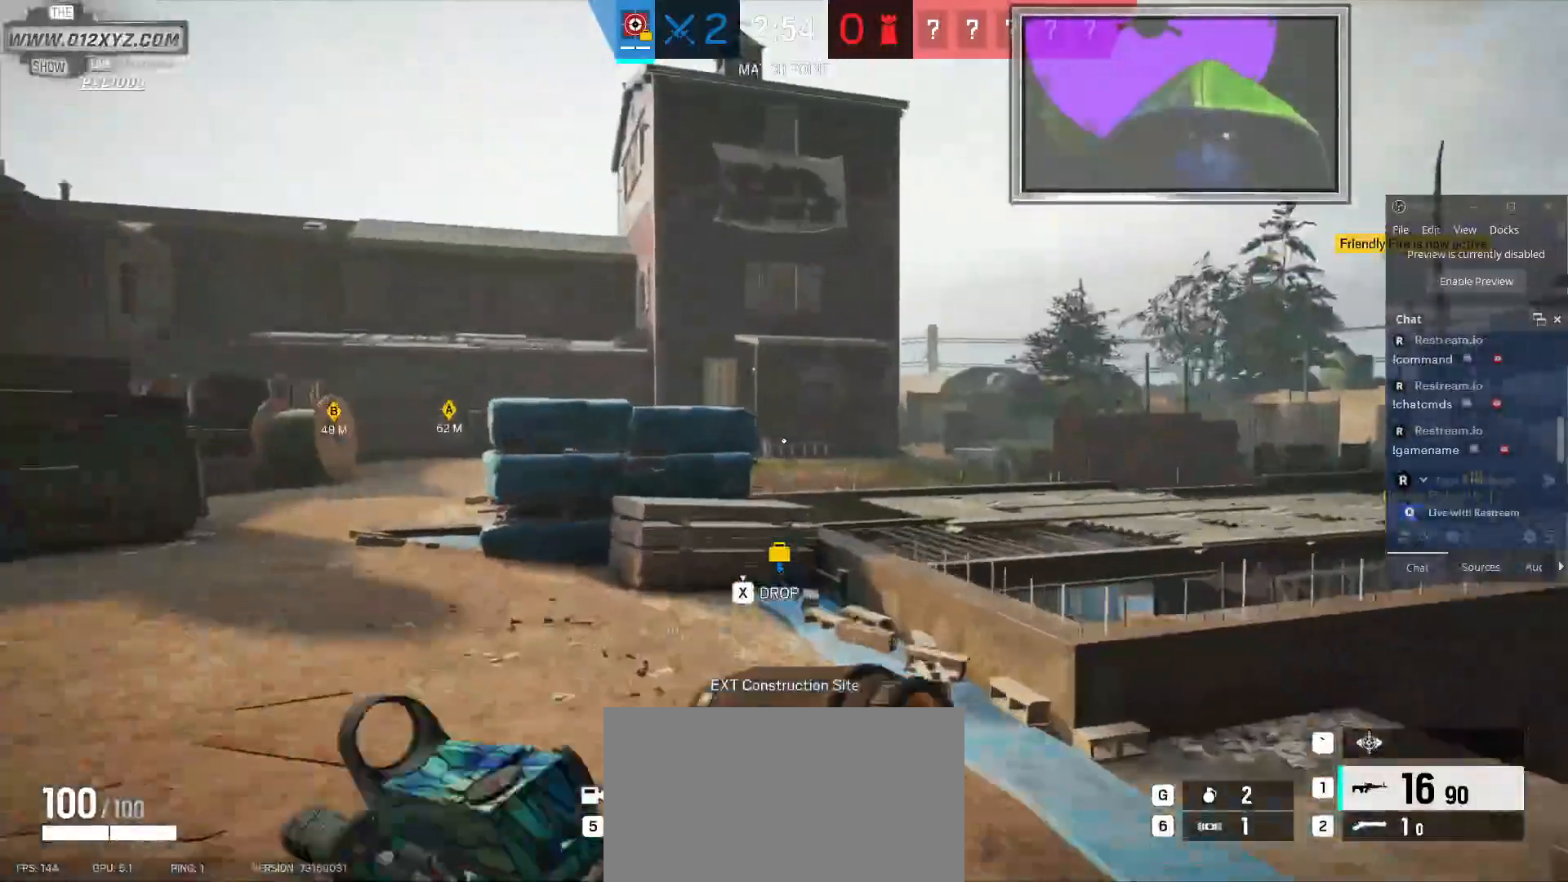
{"keys": ["shift", "w"], "mouse": [], "events": []}
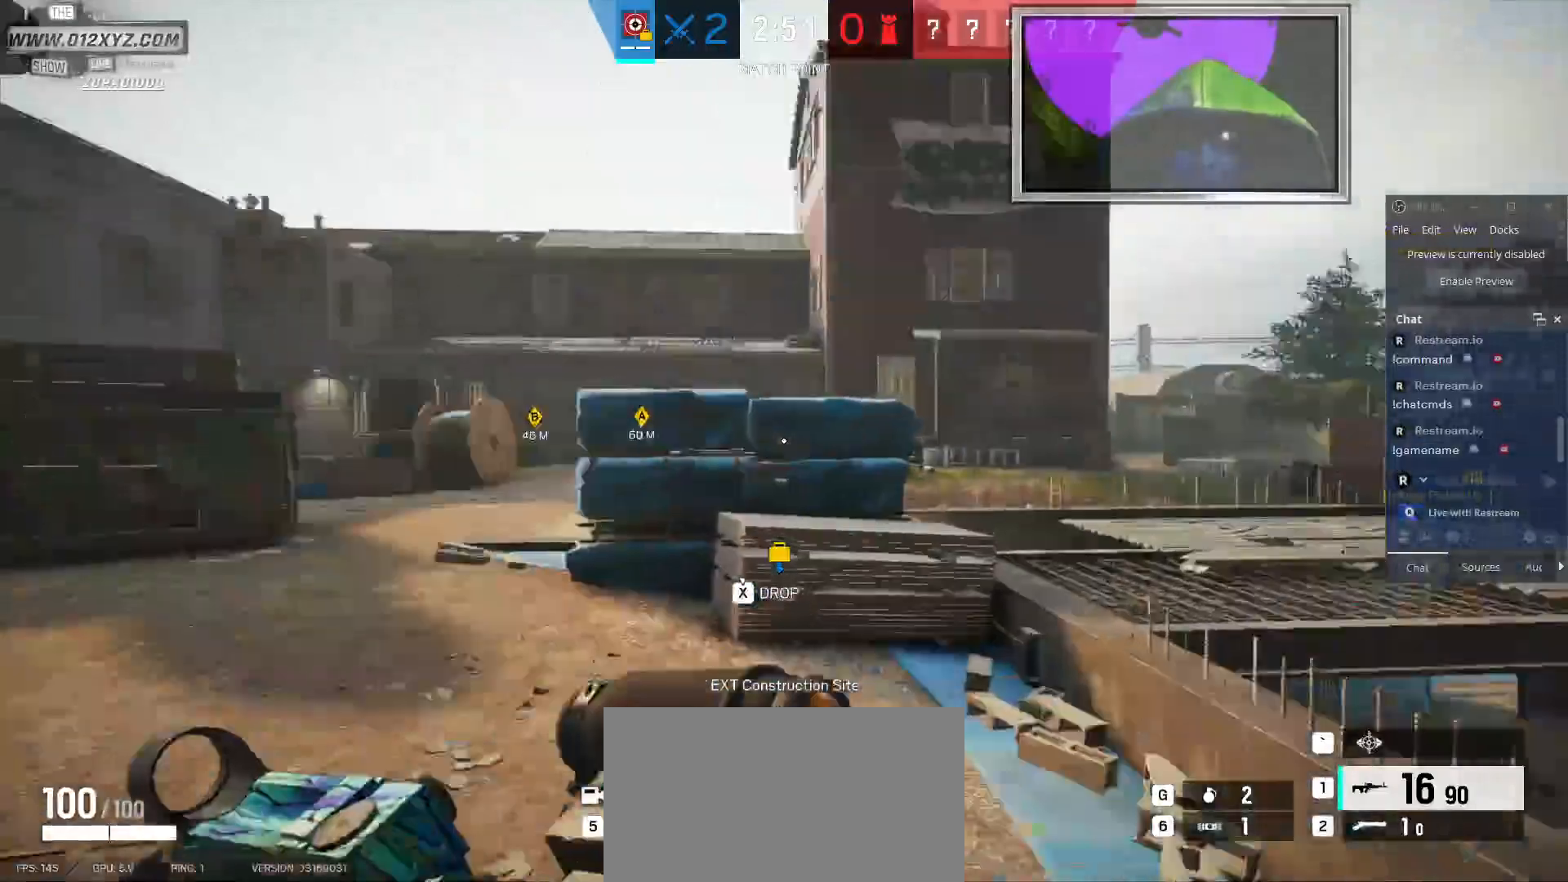
{"keys": ["shift", "w"], "mouse": [], "events": []}
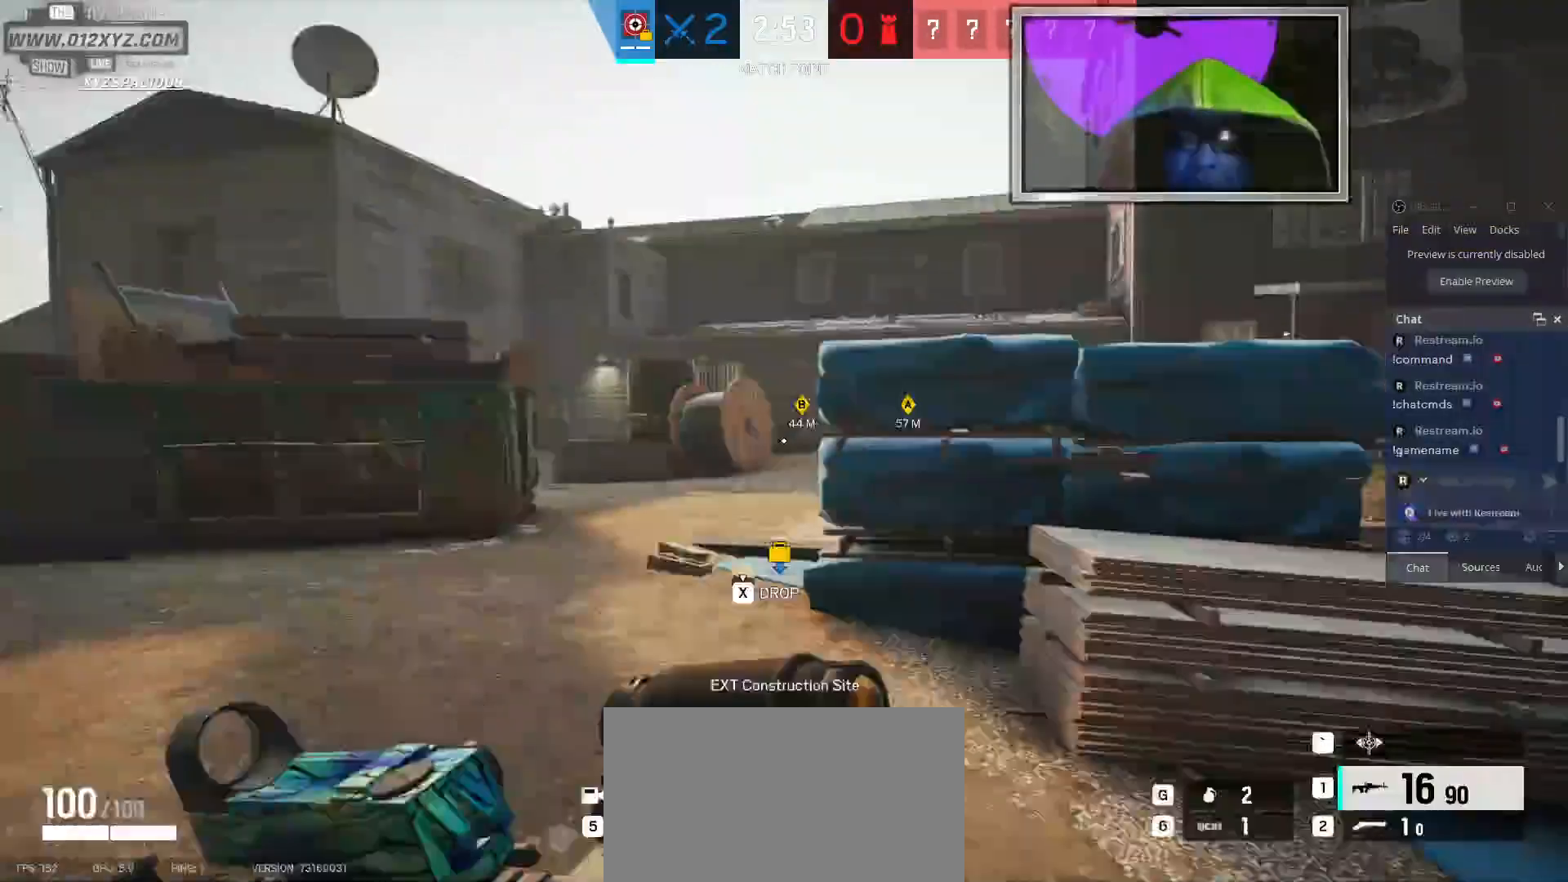
{"keys": ["d", "shift", "w"], "mouse": [], "events": [[267, "d", "down"]]}
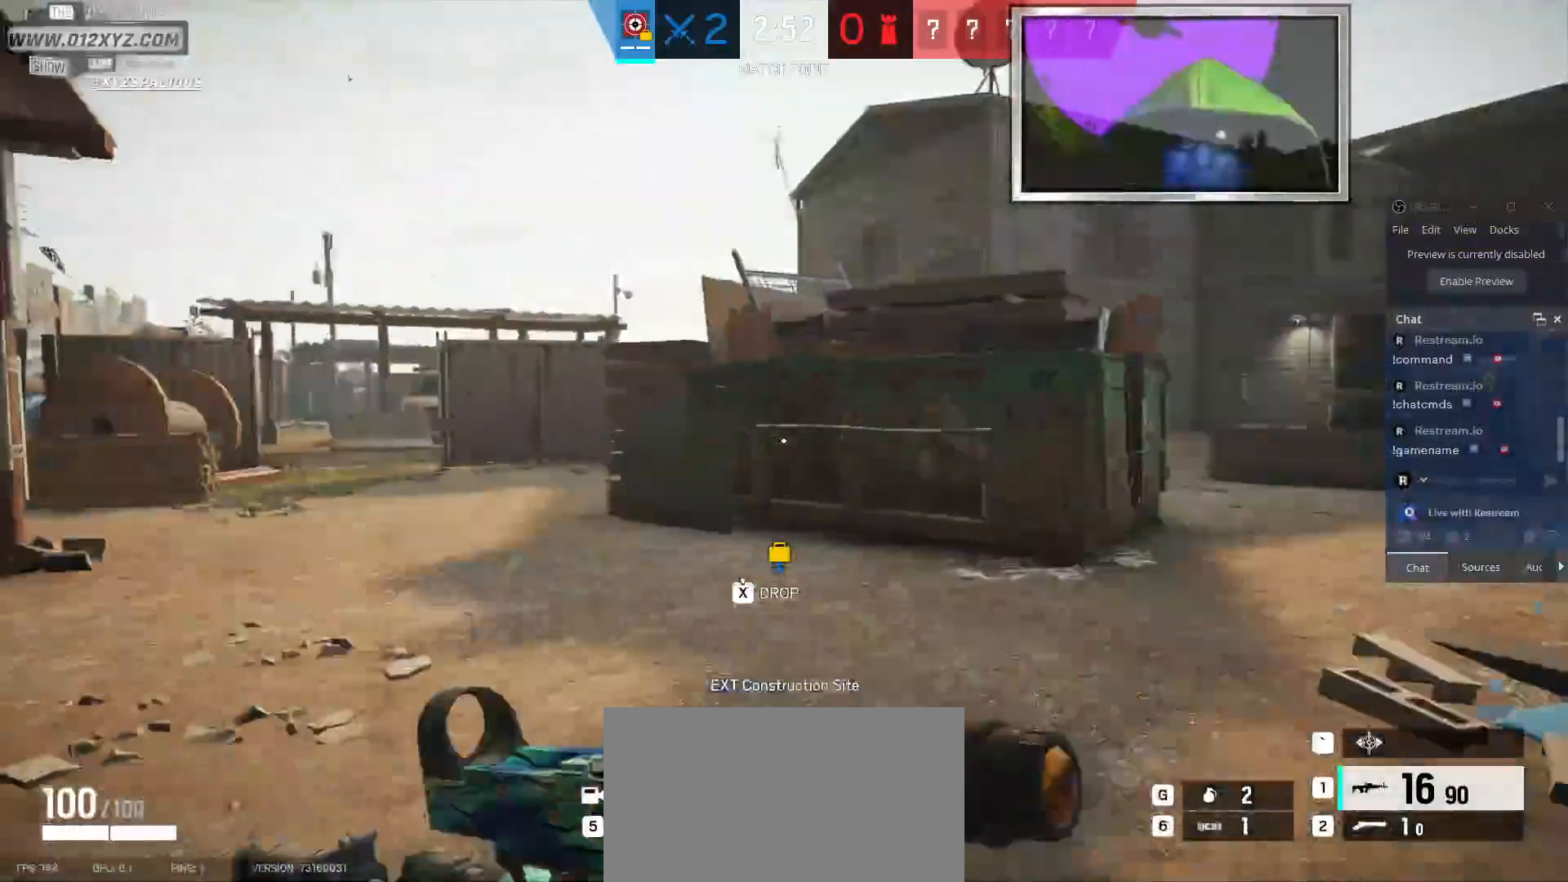
{"keys": ["d", "shift", "w"], "mouse": [], "events": []}
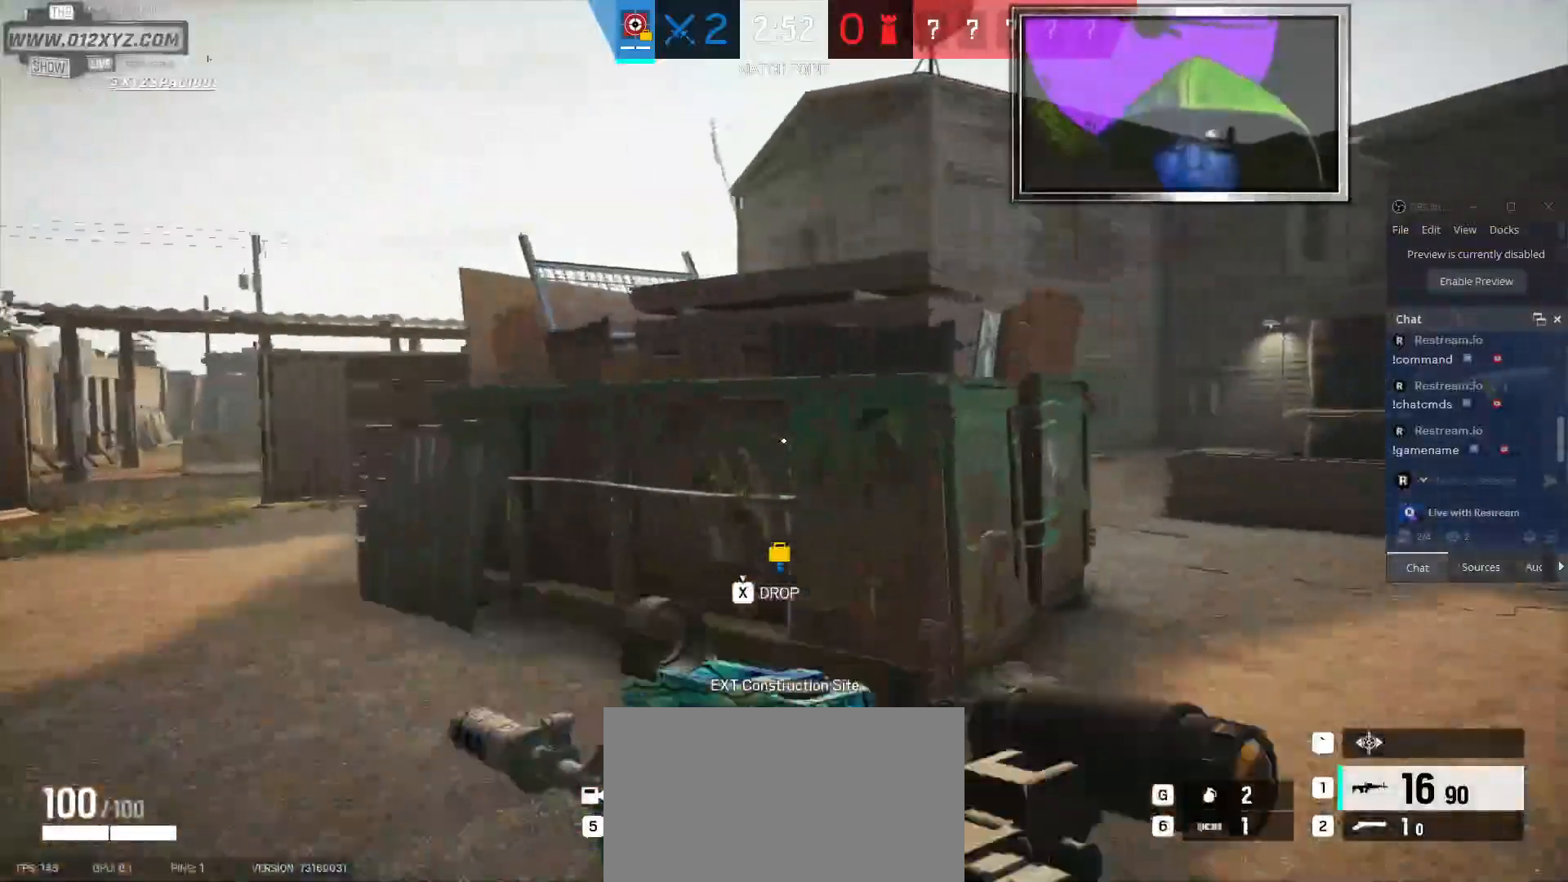
{"keys": ["shift", "w"], "mouse": [], "events": [[467, "d", "up"]]}
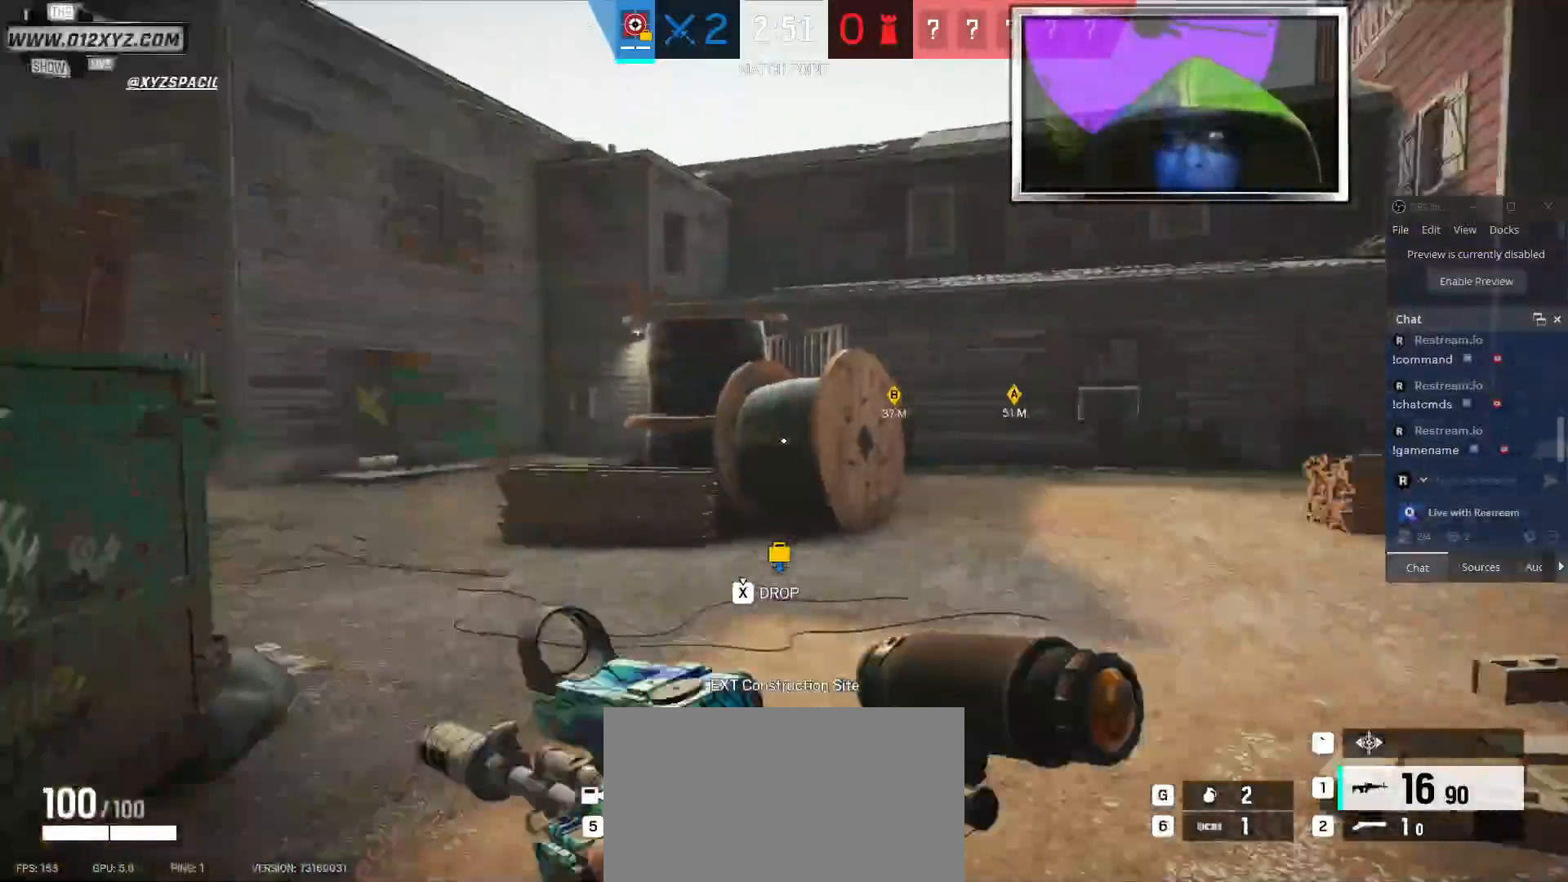
{"keys": ["shift", "w"], "mouse": []}
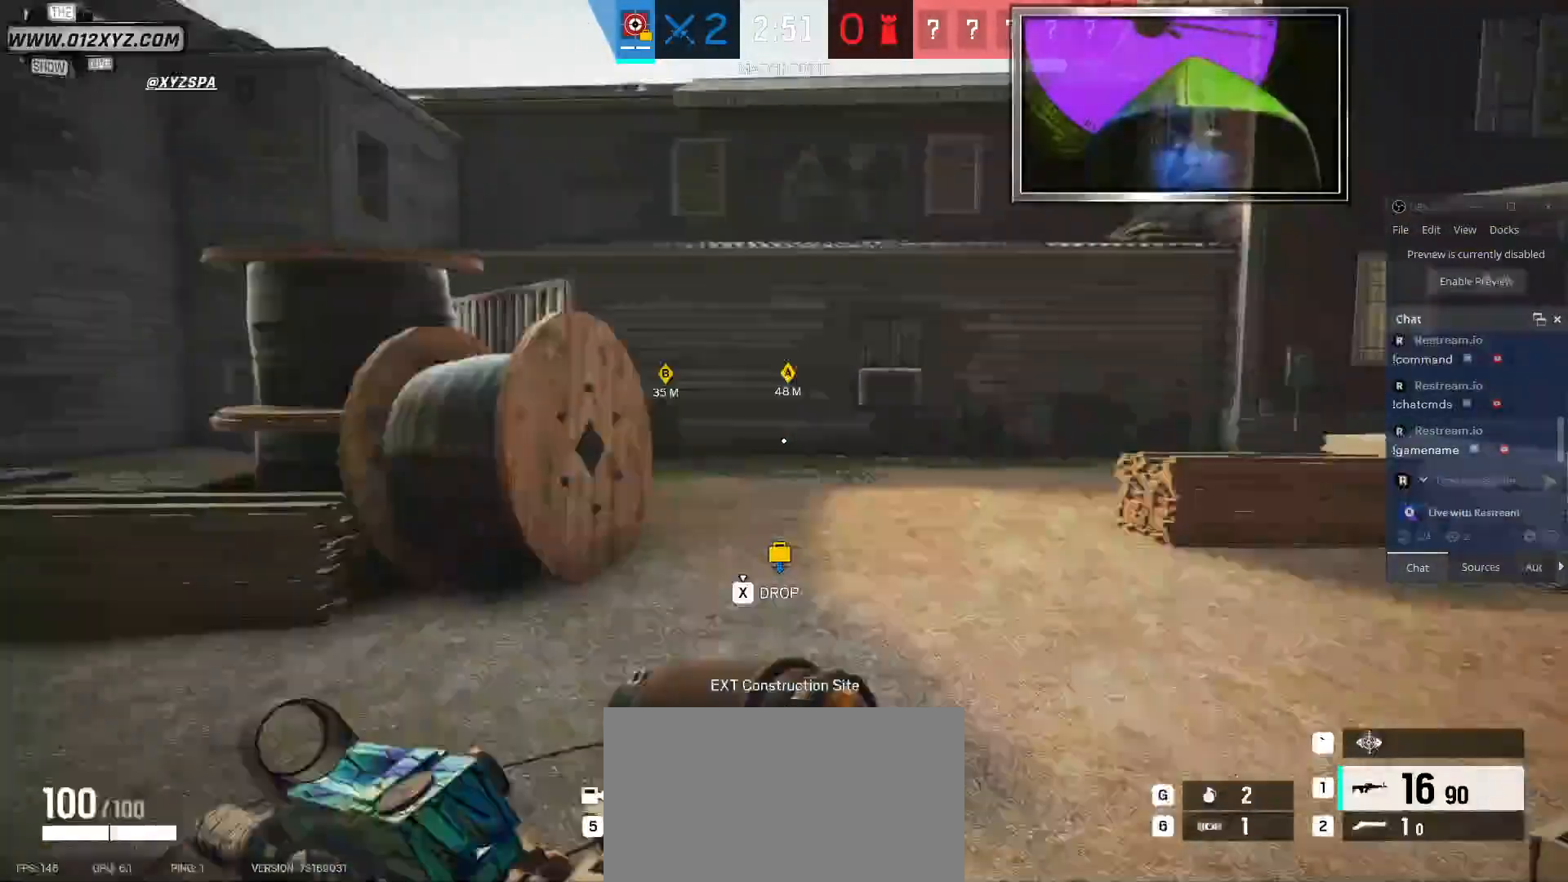
{"keys": ["shift", "w"], "mouse": [], "events": []}
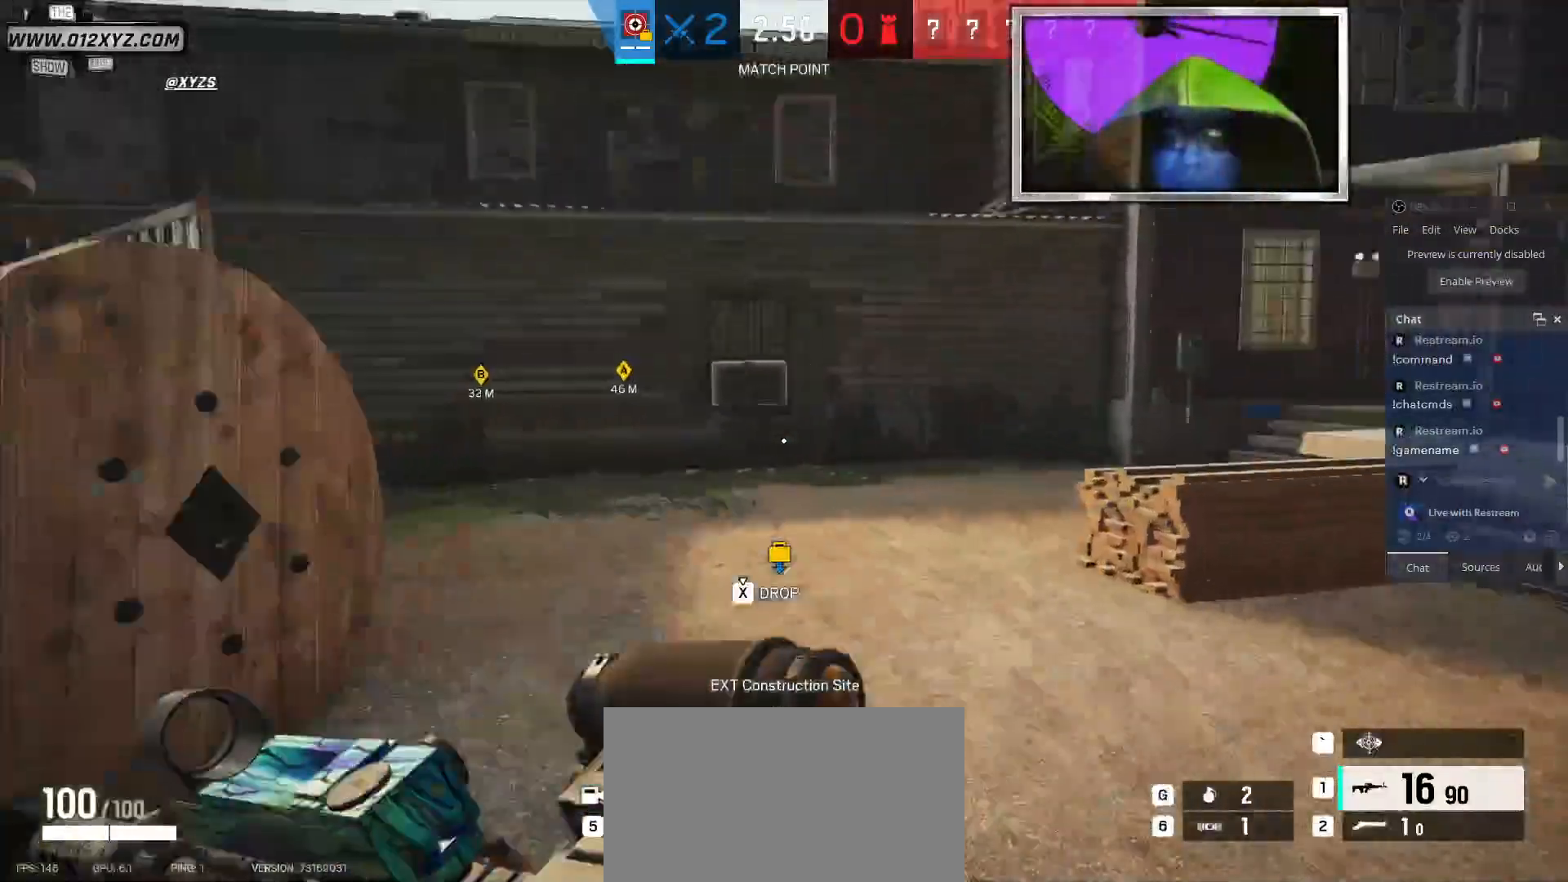
{"keys": ["shift", "w"], "mouse": [], "events": []}
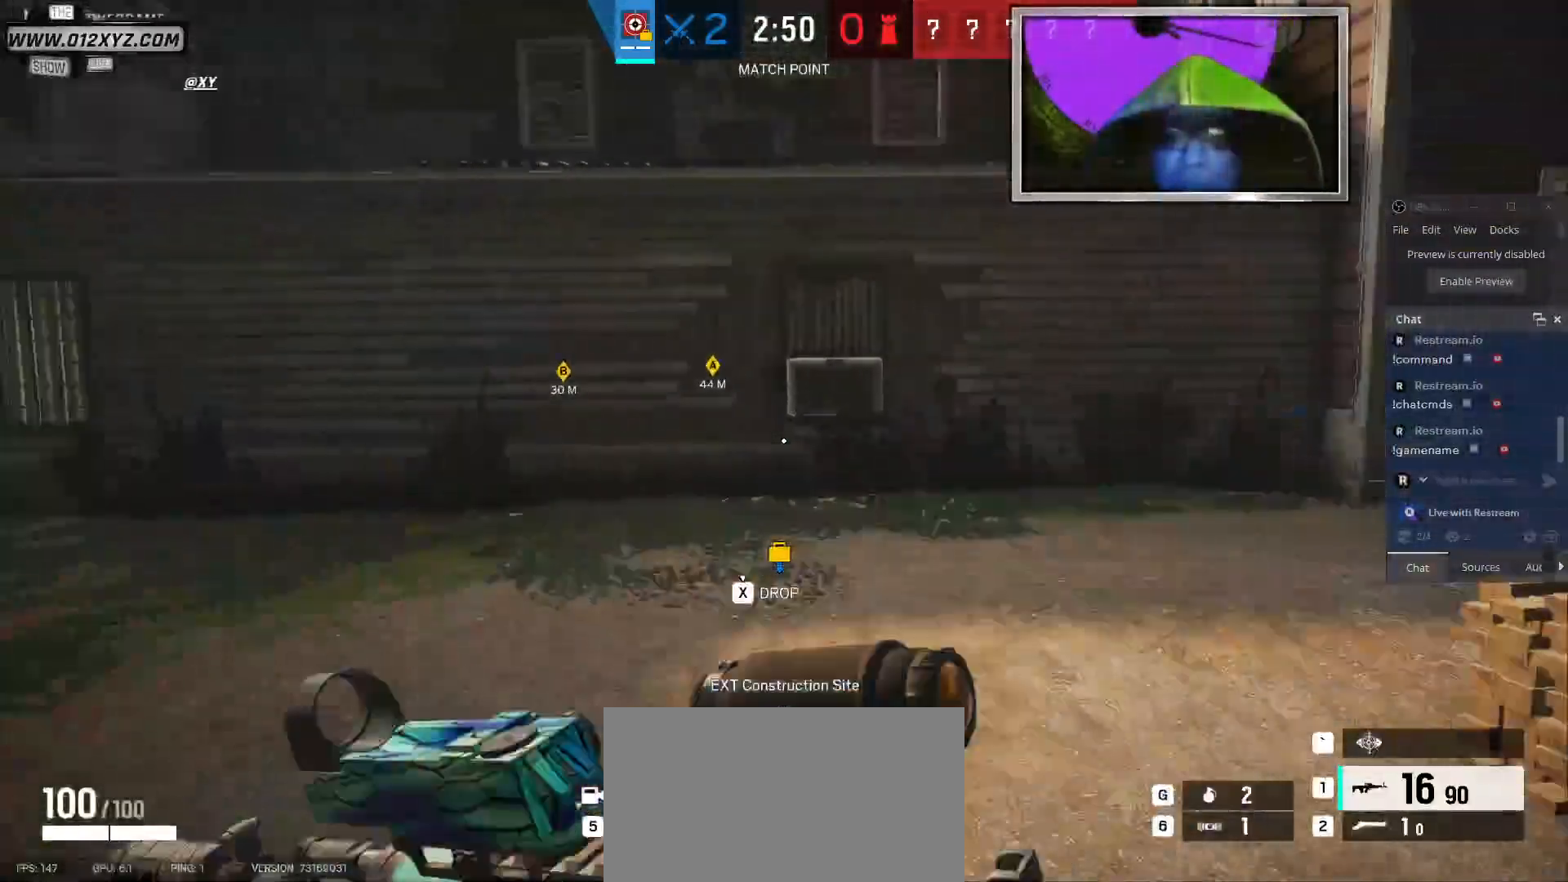
{"keys": ["shift", "w"], "mouse": [], "events": [[33, "d", "down"], [400, "d", "up"]]}
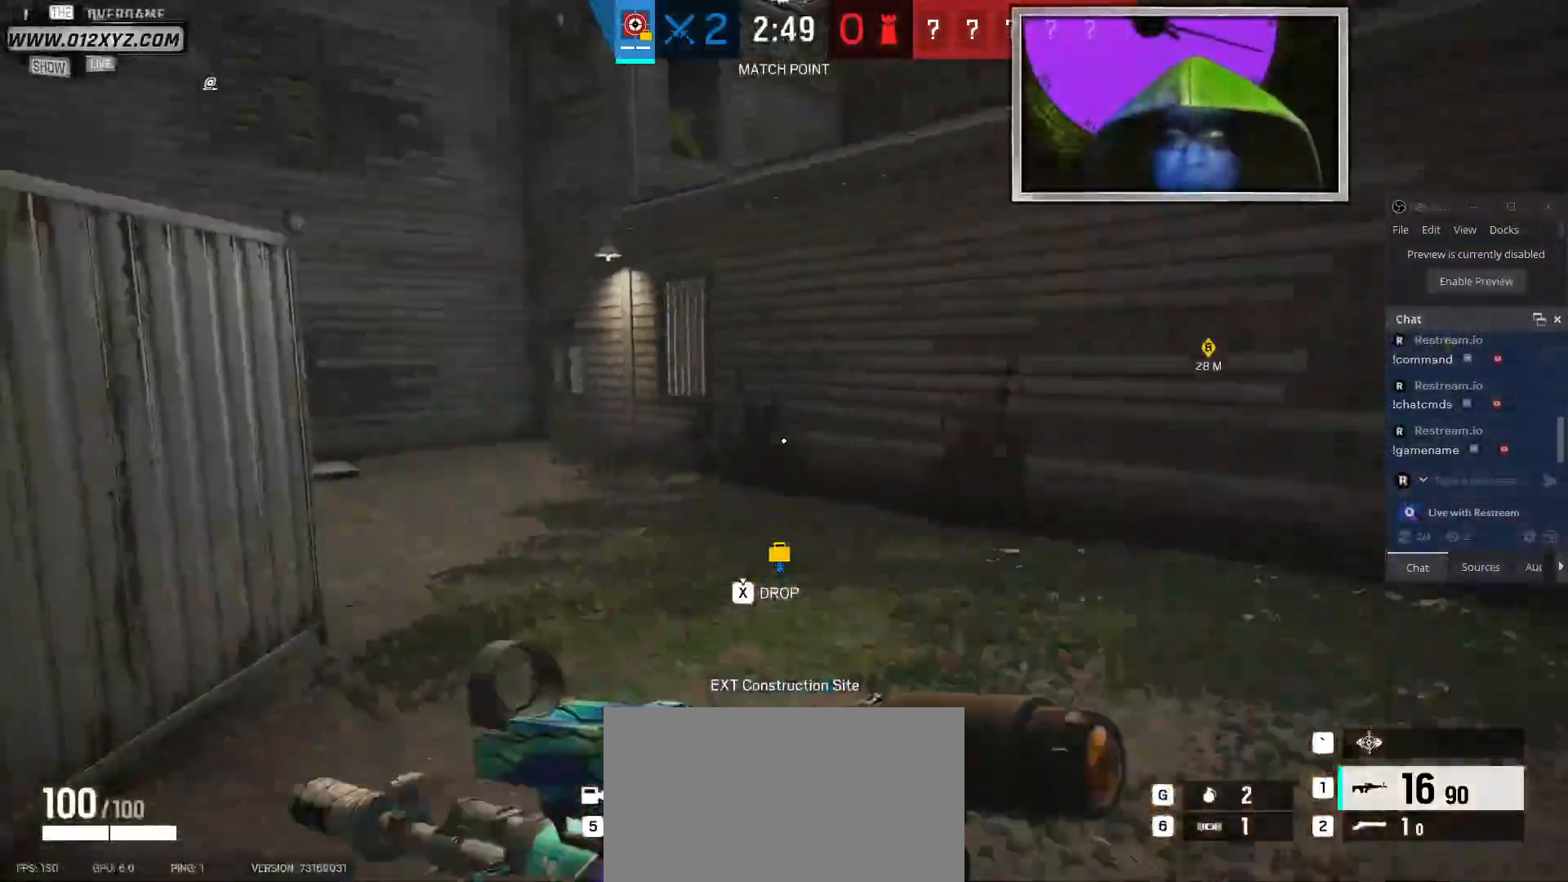
{"keys": ["shift", "w"], "mouse": [], "events": []}